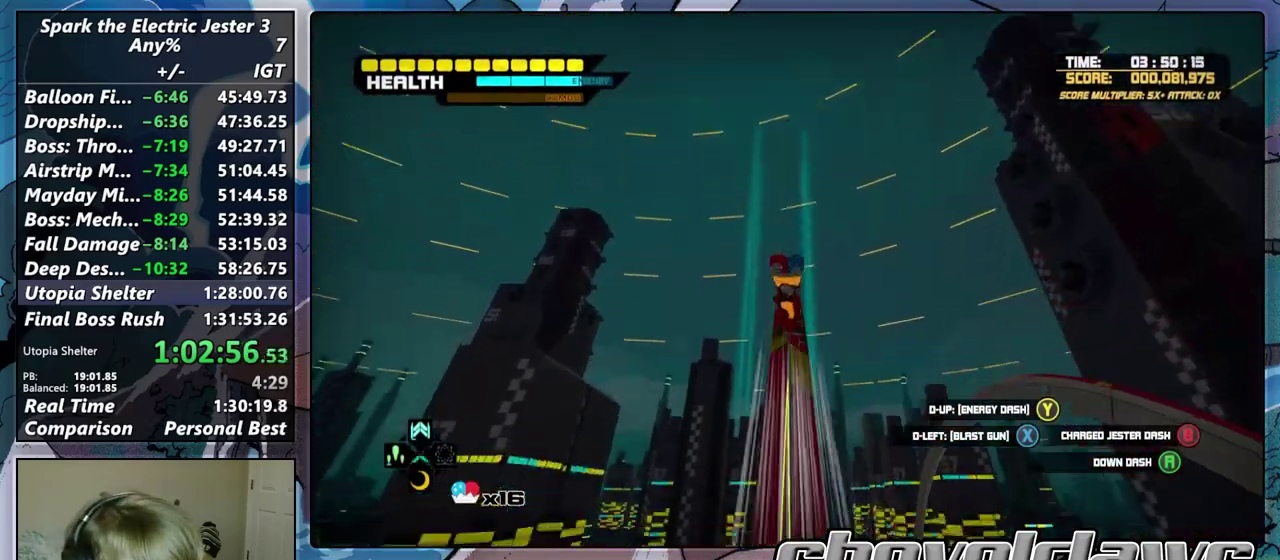
Gameplay with a controller (PlayStation layout); each line is a JSON object with the inputs held at the frame after it. "button_events" lists button changes between this image and that frame as [ms after this image, input, new state], when the widget could be followed in between (sticks are given only as held states).
{"buttons": ["SQUARE"], "left_stick": "up", "right_stick": "center", "button_events": [[250, "SQUARE", "down"]]}
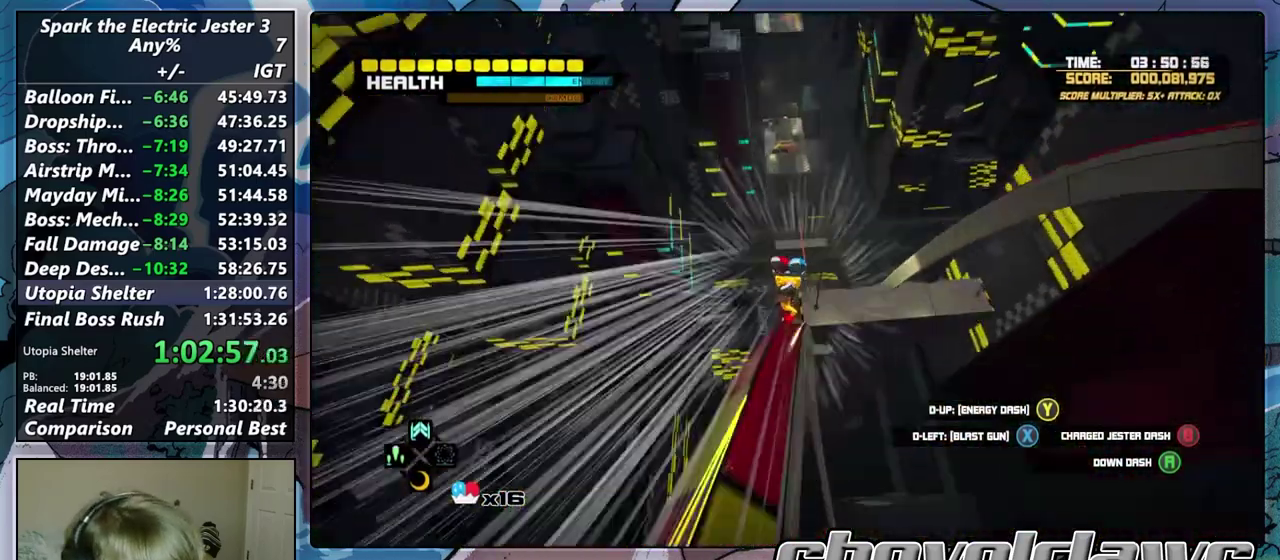
{"buttons": [], "left_stick": "up", "right_stick": "center", "button_events": [[367, "SQUARE", "up"]]}
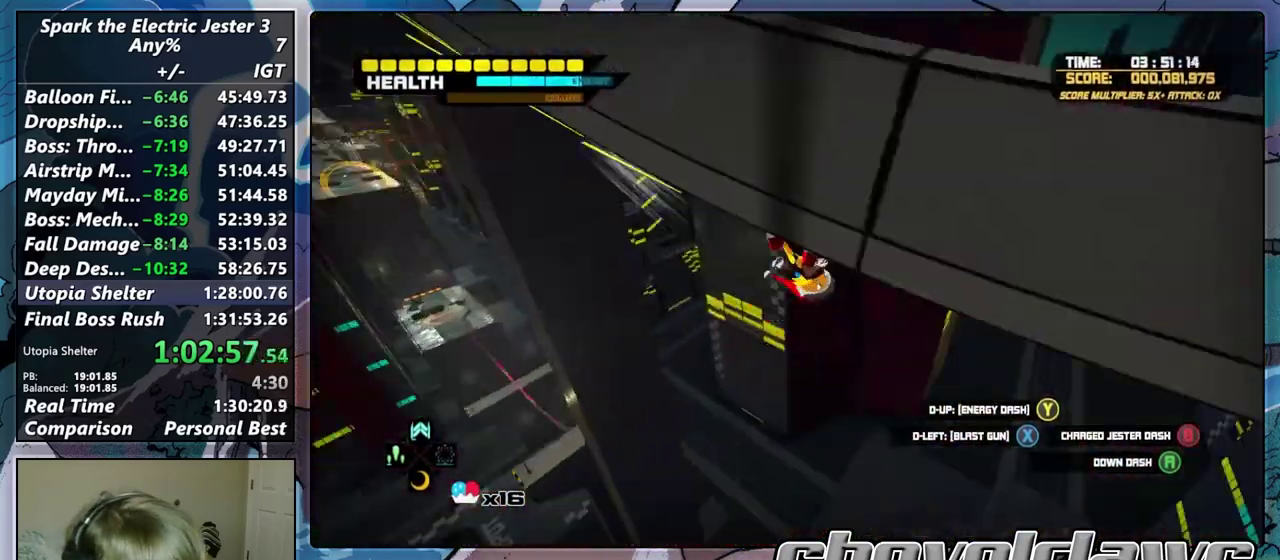
{"buttons": [], "left_stick": "up", "right_stick": "center", "button_events": []}
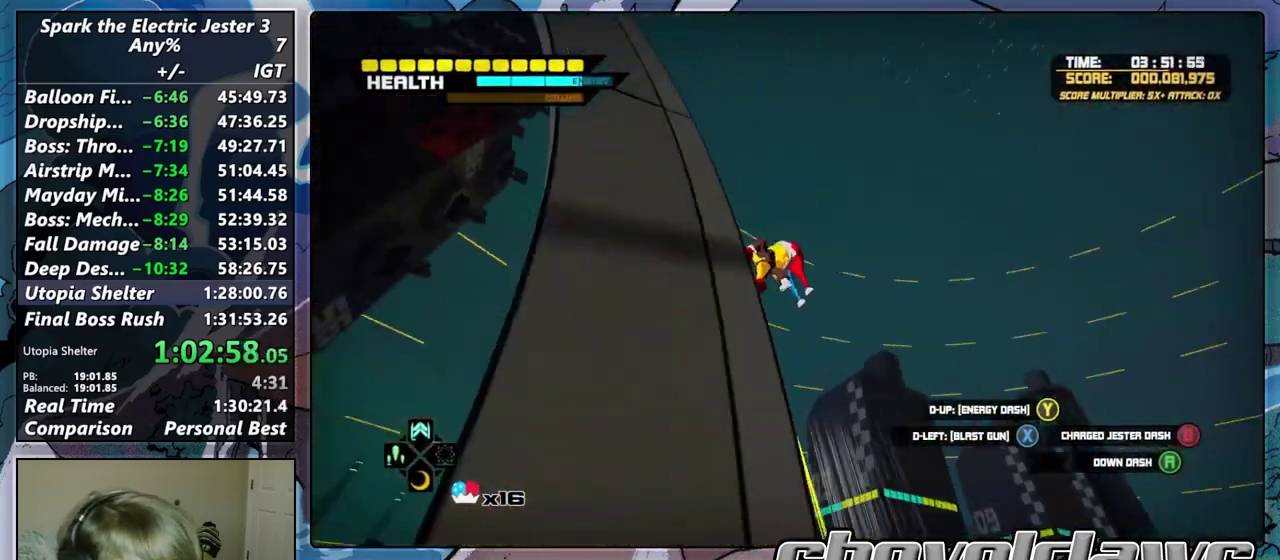
{"buttons": ["CROSS"], "left_stick": "up", "right_stick": "center", "button_events": [[450, "CROSS", "down"]]}
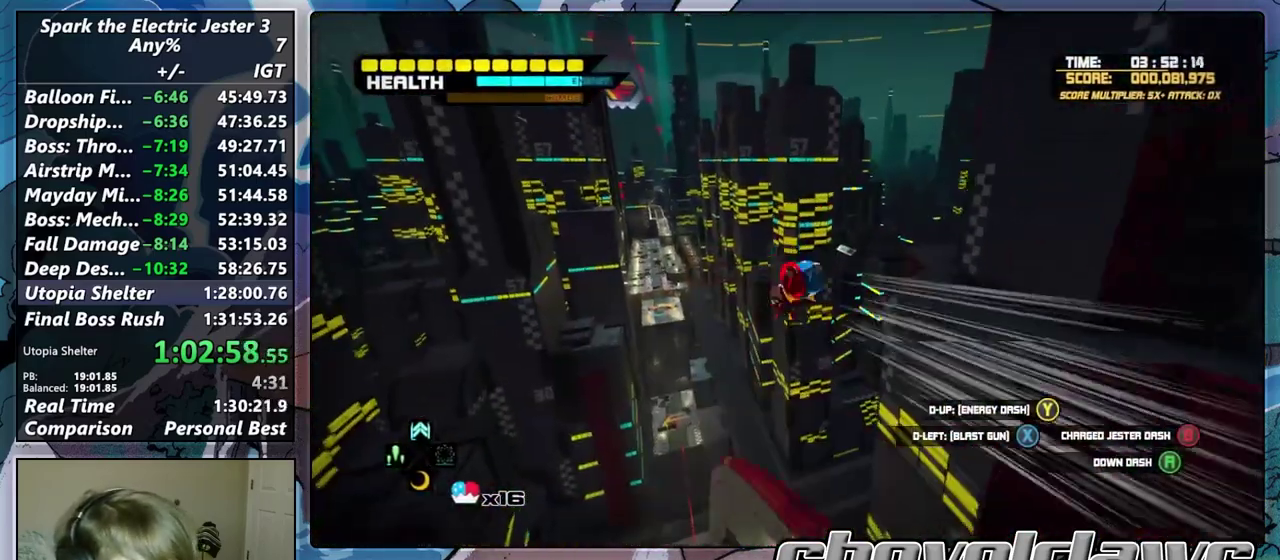
{"buttons": ["CROSS", "DPAD_UP"], "left_stick": "up", "right_stick": "center", "button_events": [[433, "DPAD_UP", "down"]]}
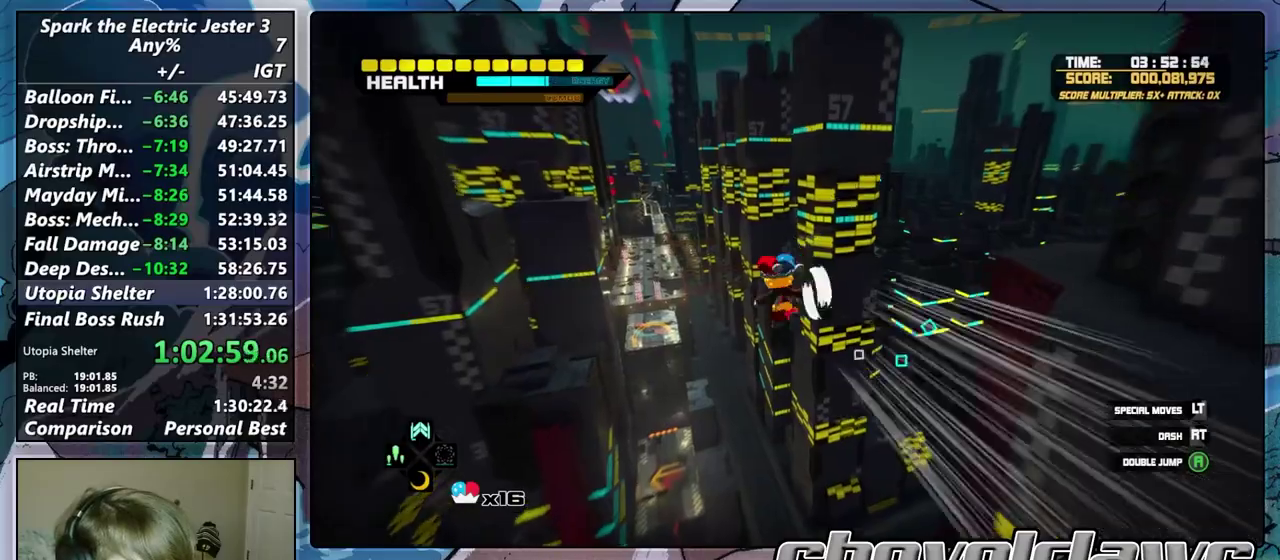
{"buttons": [], "left_stick": "up", "right_stick": "center", "button_events": [[33, "DPAD_UP", "up"], [183, "CROSS", "up"]]}
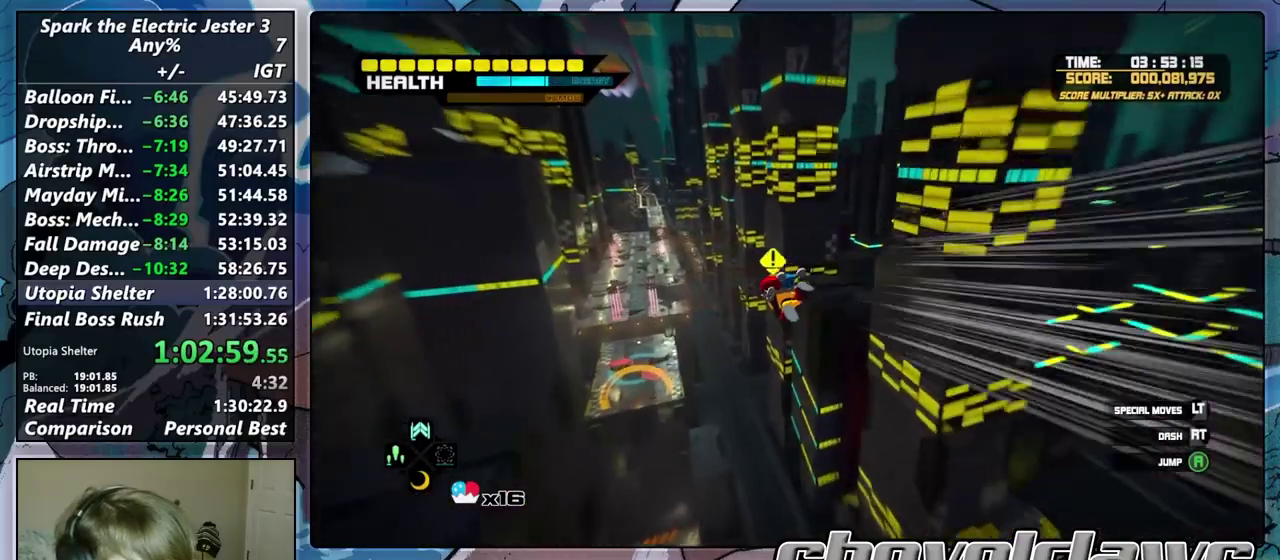
{"buttons": ["CROSS"], "left_stick": "up", "right_stick": "center", "button_events": [[150, "CROSS", "down"]]}
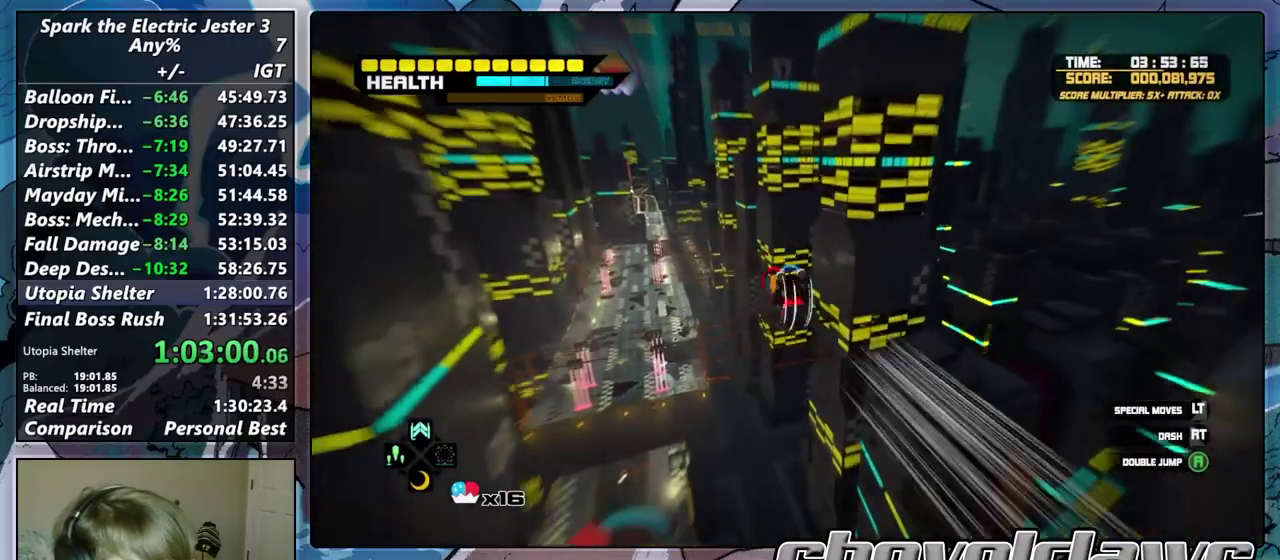
{"buttons": ["CROSS"], "left_stick": "up", "right_stick": "center", "button_events": []}
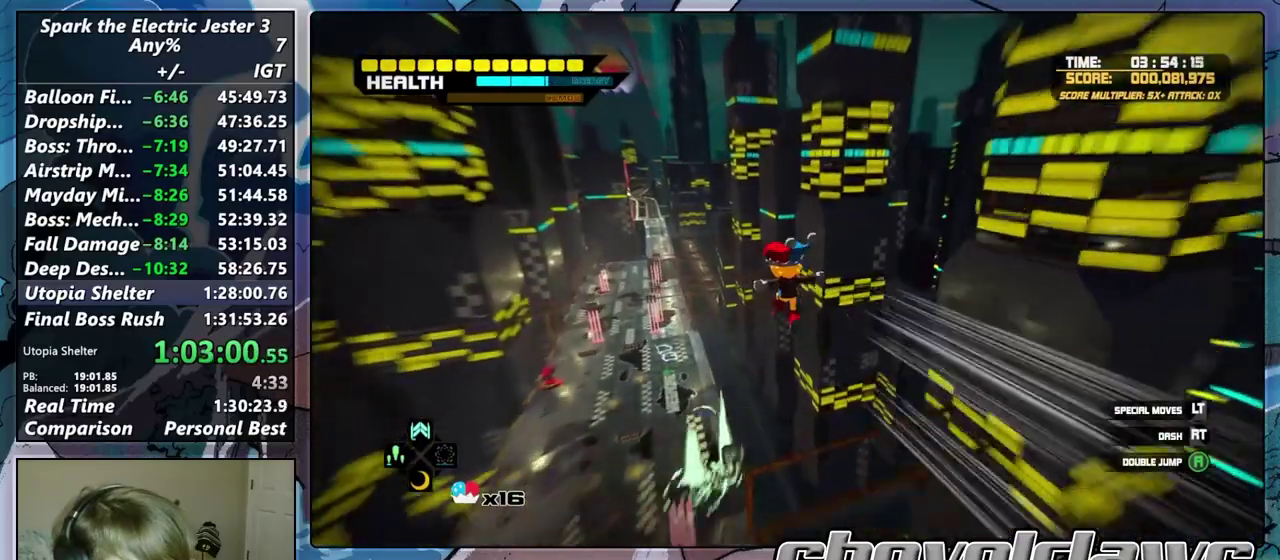
{"buttons": ["CROSS"], "left_stick": "up", "right_stick": "center", "button_events": []}
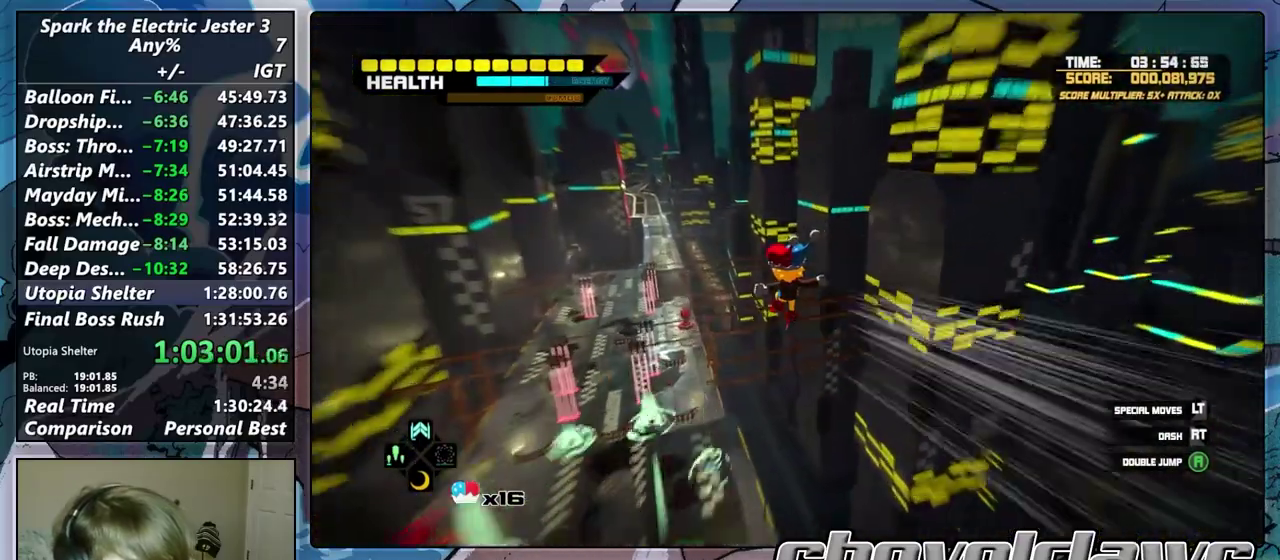
{"buttons": [], "left_stick": "up", "right_stick": "center", "button_events": [[217, "CROSS", "up"]]}
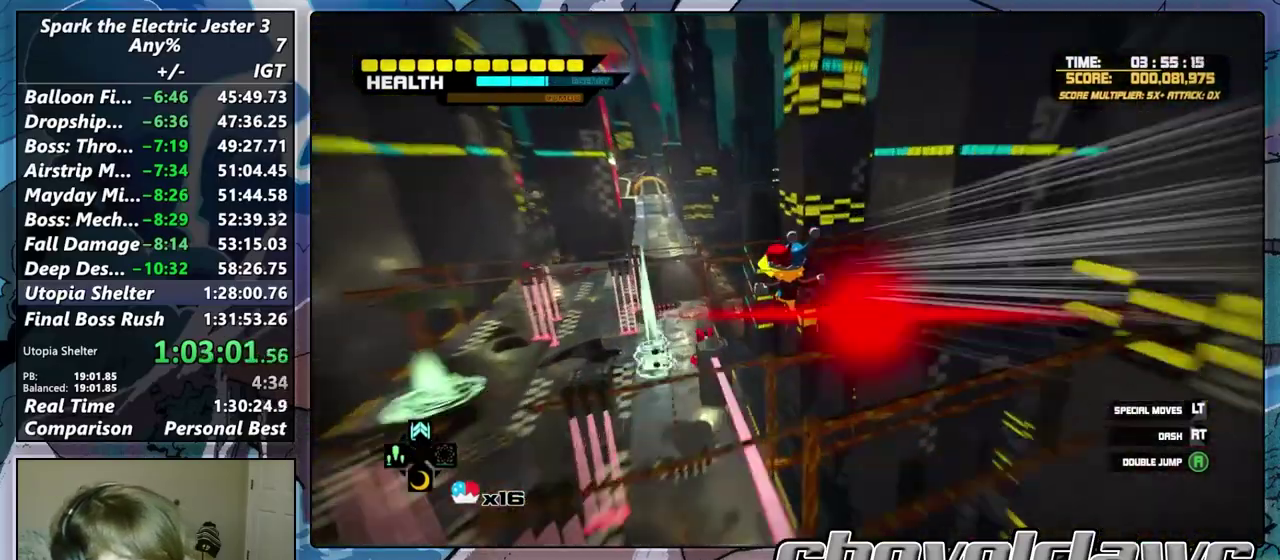
{"buttons": [], "left_stick": "up", "right_stick": "left", "button_events": [[67, "R2", "down"], [283, "R2", "up"]]}
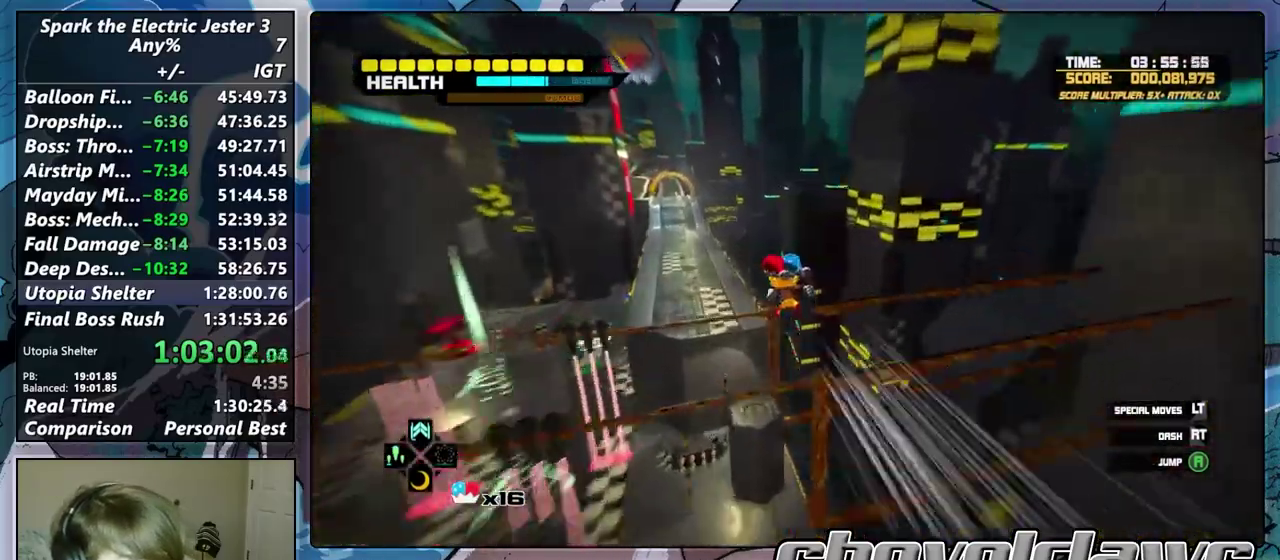
{"buttons": [], "left_stick": "down", "right_stick": "center", "button_events": []}
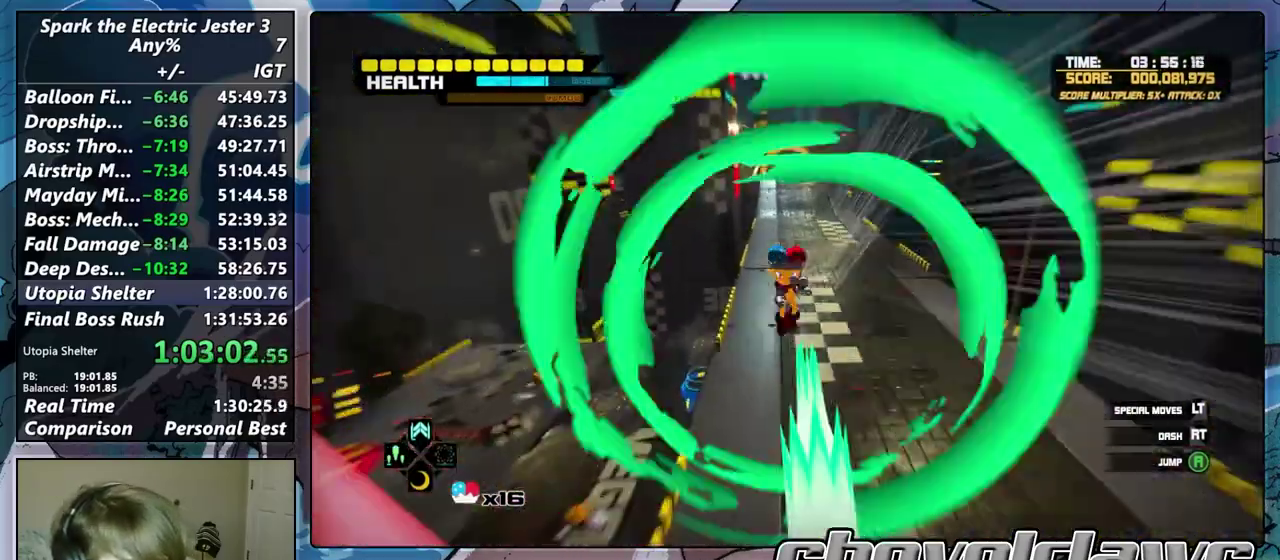
{"buttons": [], "left_stick": "up-left", "right_stick": "down-left", "button_events": []}
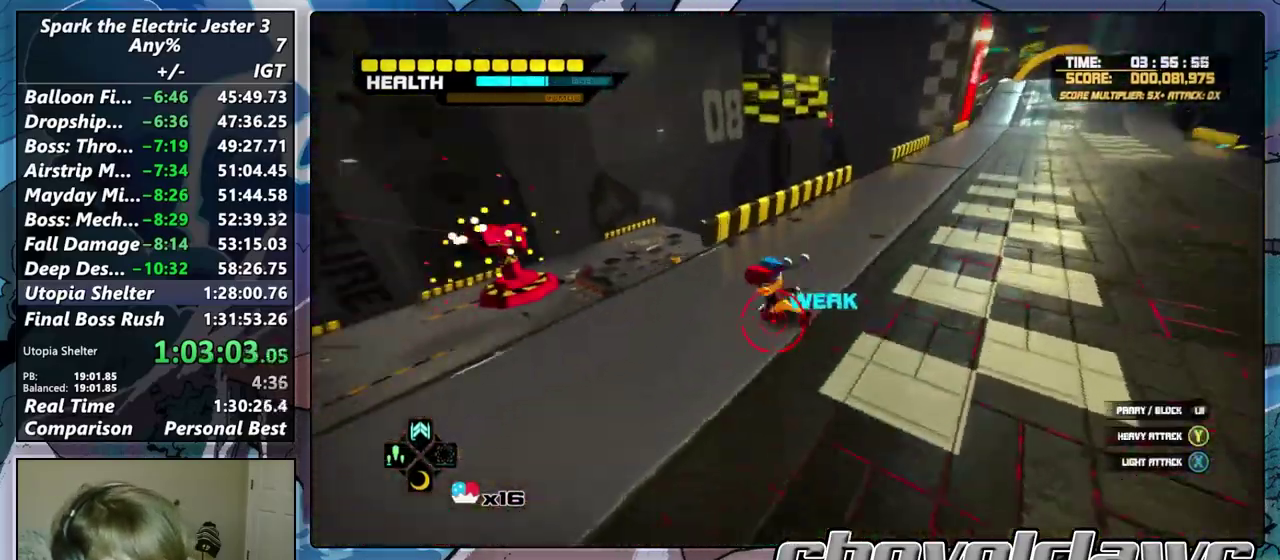
{"buttons": [], "left_stick": "up-left", "right_stick": "center", "button_events": [[133, "CROSS", "down"], [300, "CROSS", "up"]]}
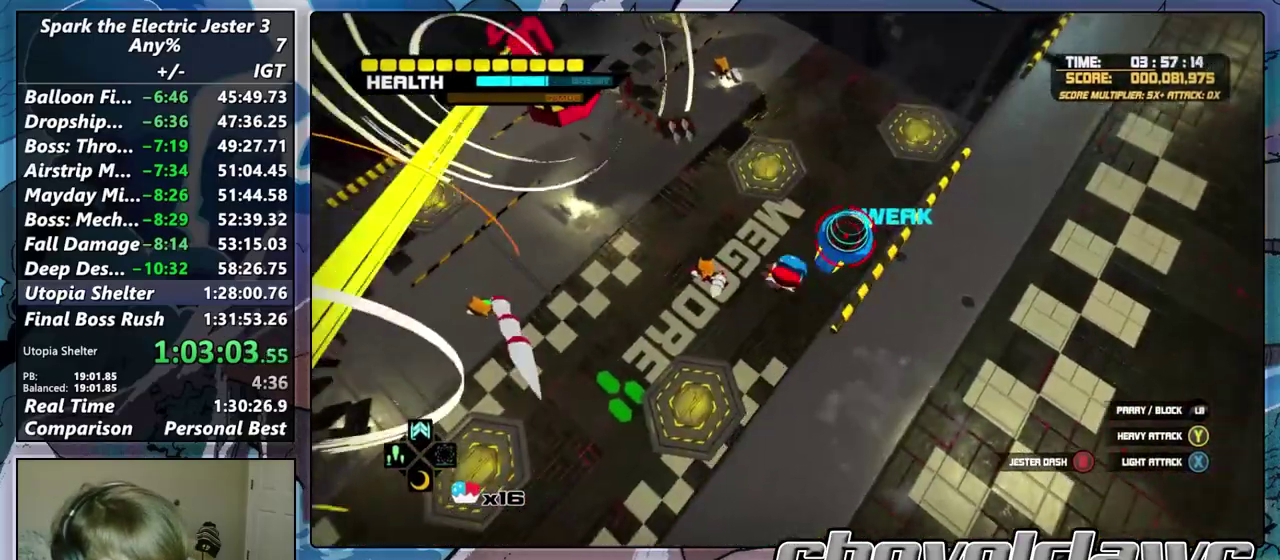
{"buttons": ["R1"], "left_stick": "up-left", "right_stick": "left", "button_events": [[467, "R1", "down"]]}
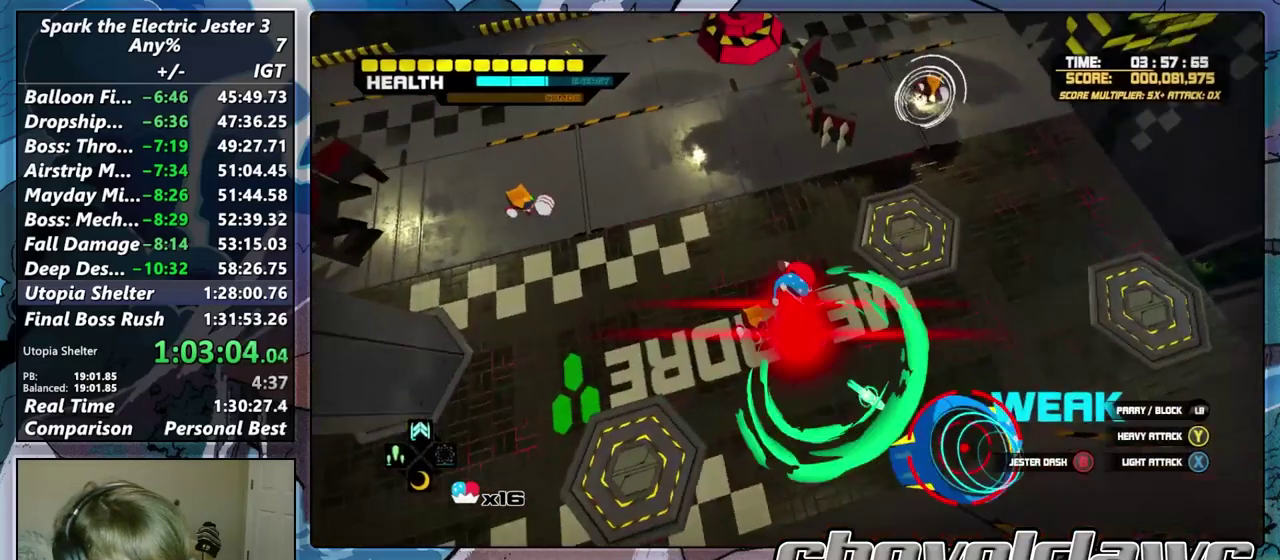
{"buttons": [], "left_stick": "up", "right_stick": "up-left", "button_events": [[100, "R1", "up"], [250, "R1", "down"], [333, "R1", "up"]]}
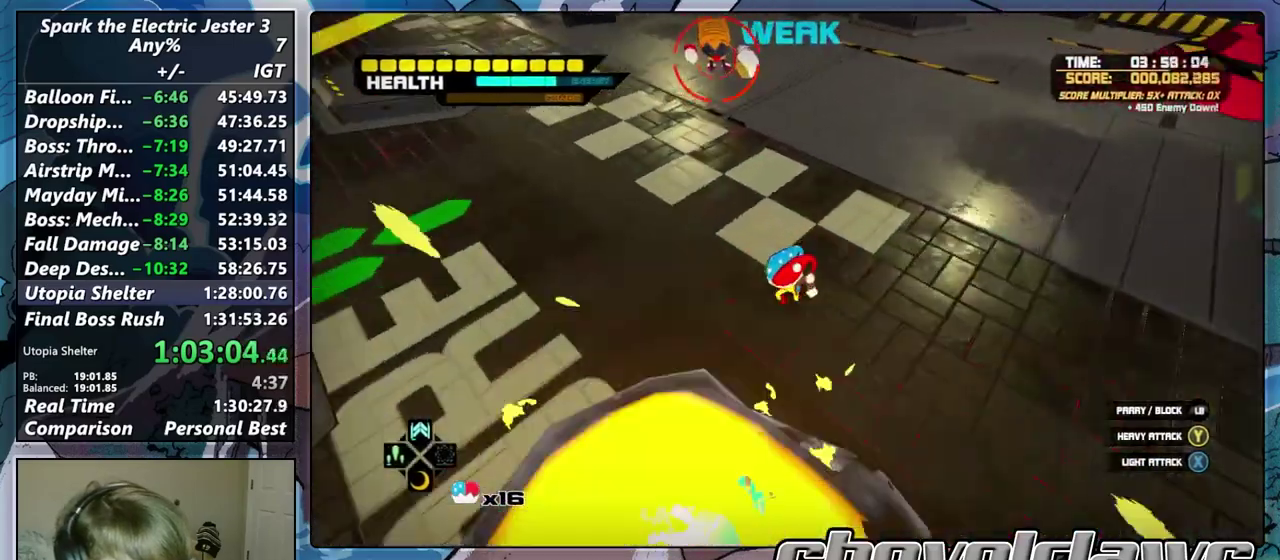
{"buttons": [], "left_stick": "right", "right_stick": "right"}
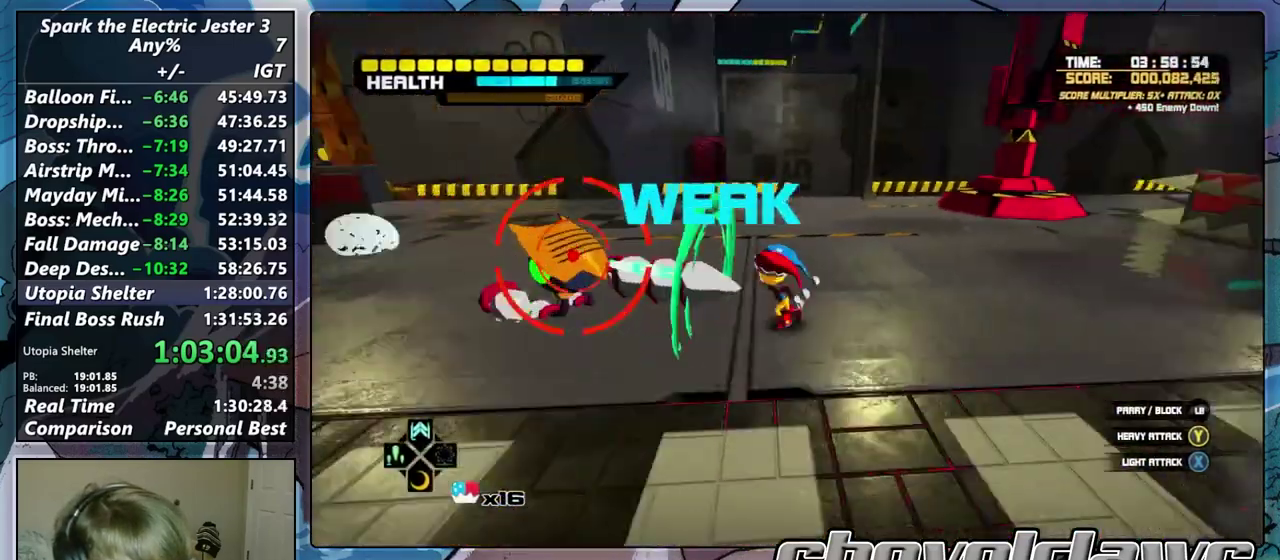
{"buttons": ["CROSS"], "left_stick": "up-right", "right_stick": "center"}
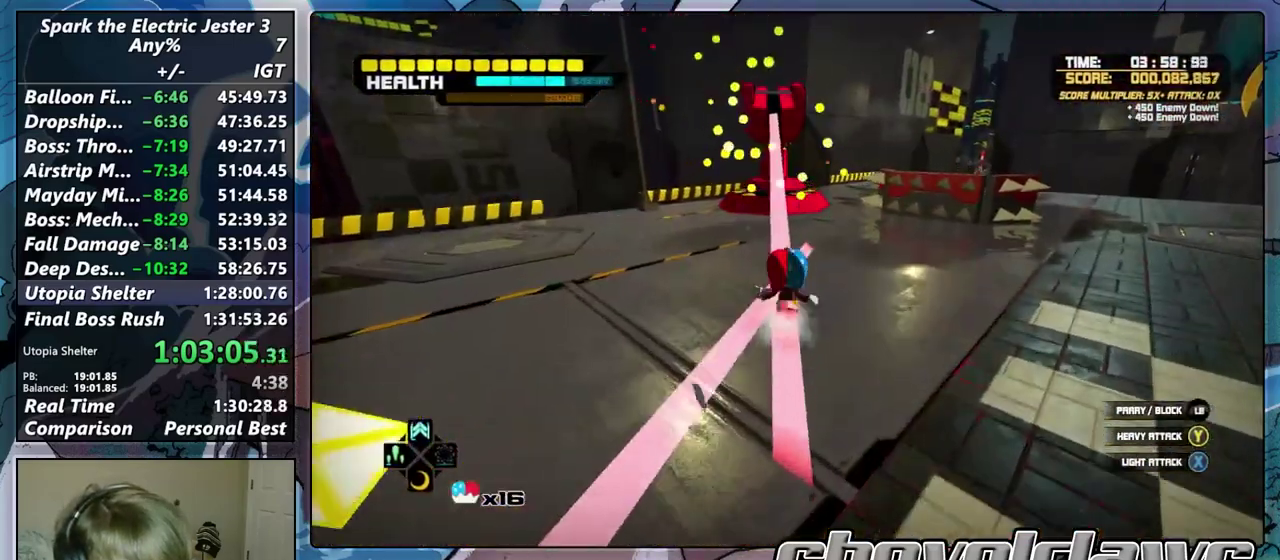
{"buttons": ["R2"], "left_stick": "up-right", "right_stick": "center", "button_events": [[317, "CROSS", "up"], [467, "R2", "down"]]}
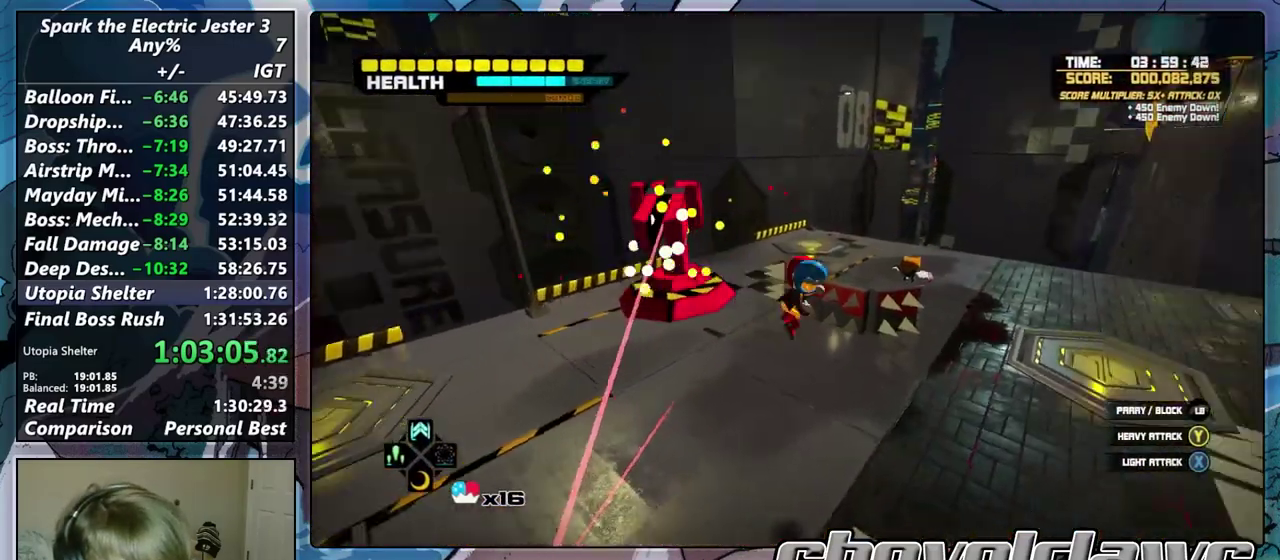
{"buttons": [], "left_stick": "up-right", "right_stick": "center", "button_events": [[217, "R2", "up"]]}
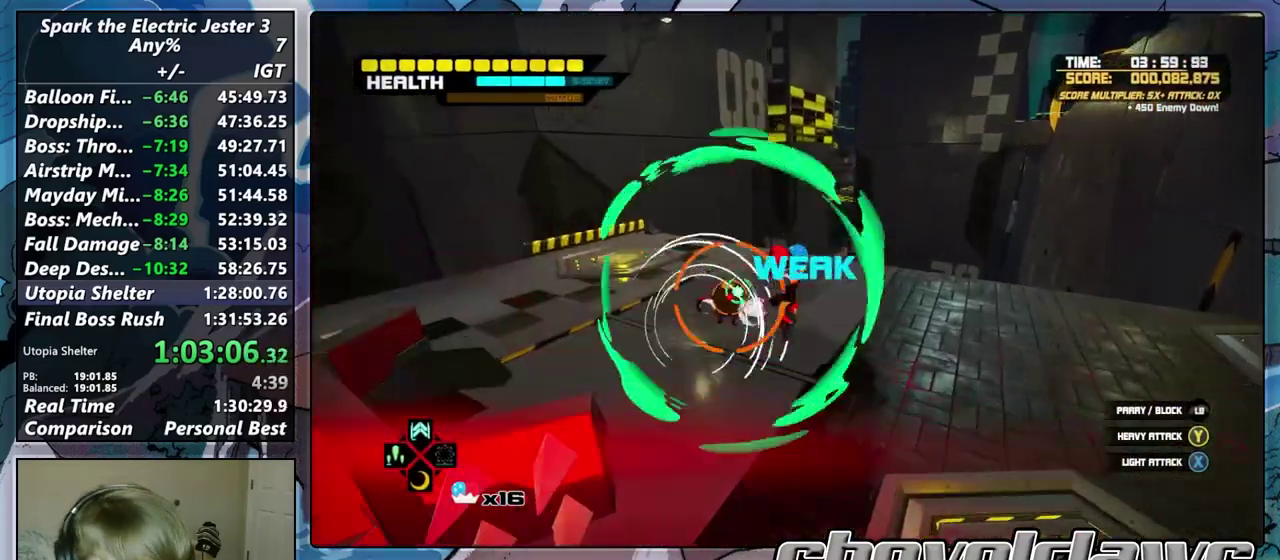
{"buttons": ["R2"], "left_stick": "right", "right_stick": "center", "button_events": [[467, "R2", "down"]]}
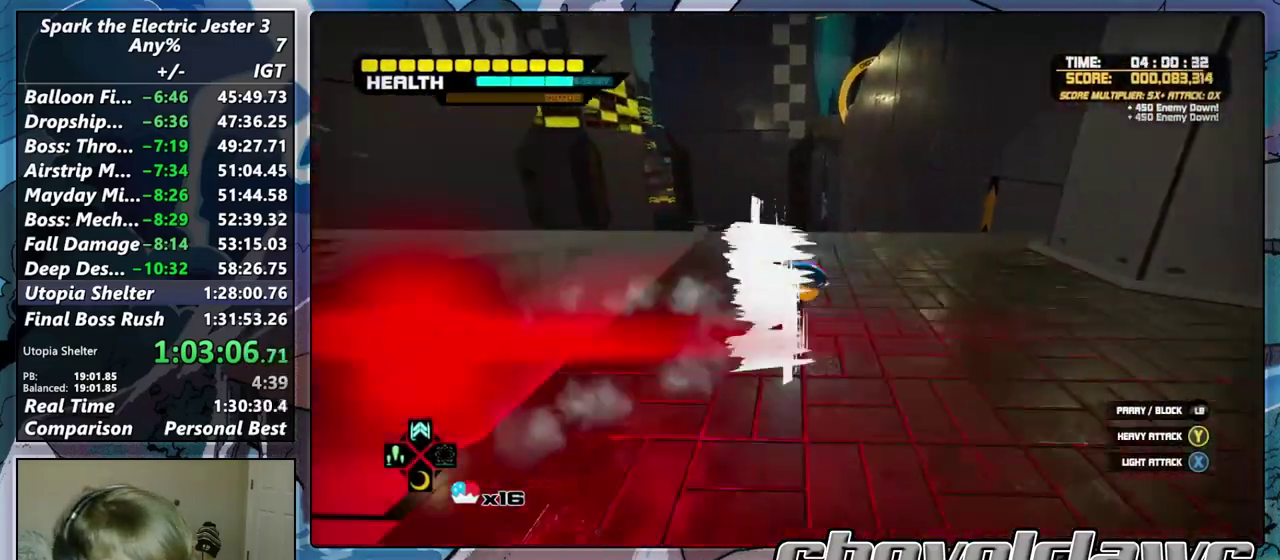
{"buttons": [], "left_stick": "up", "right_stick": "center", "button_events": [[183, "R2", "up"]]}
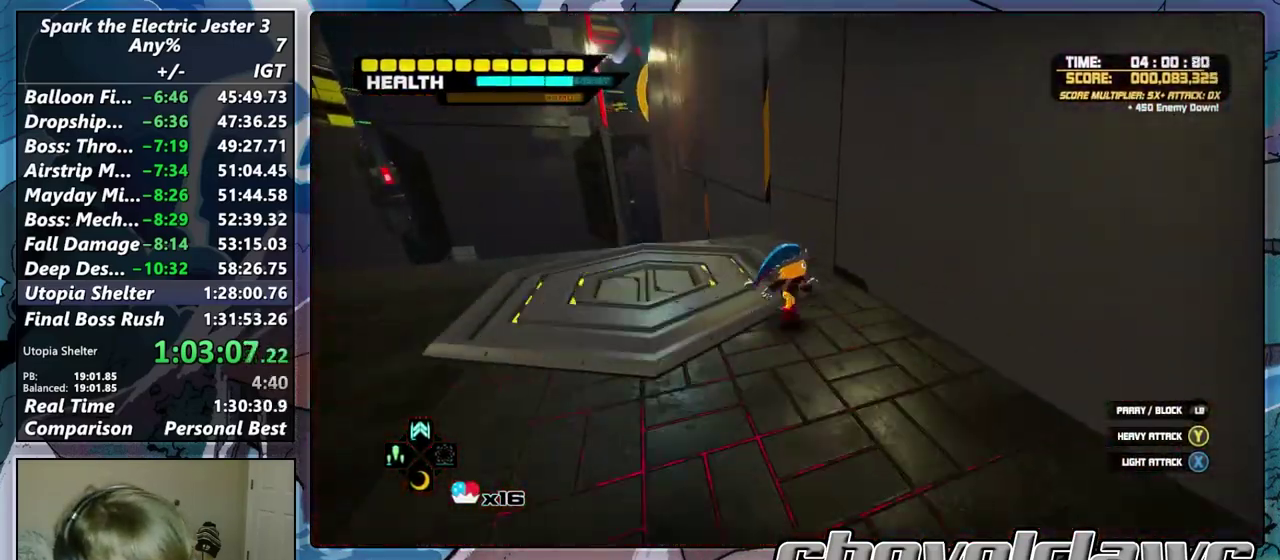
{"buttons": ["CROSS"], "left_stick": "right", "right_stick": "center", "button_events": [[17, "CROSS", "down"], [400, "CROSS", "up"], [483, "CROSS", "down"]]}
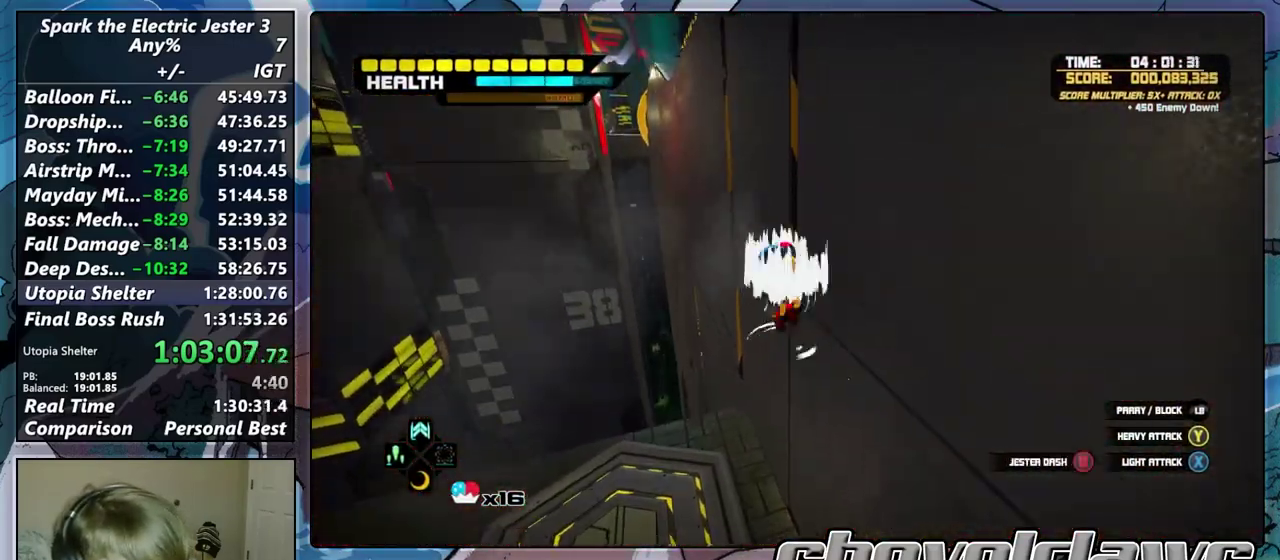
{"buttons": ["CROSS"], "left_stick": "up-right", "right_stick": "center", "button_events": [[300, "CROSS", "up"], [367, "CROSS", "down"]]}
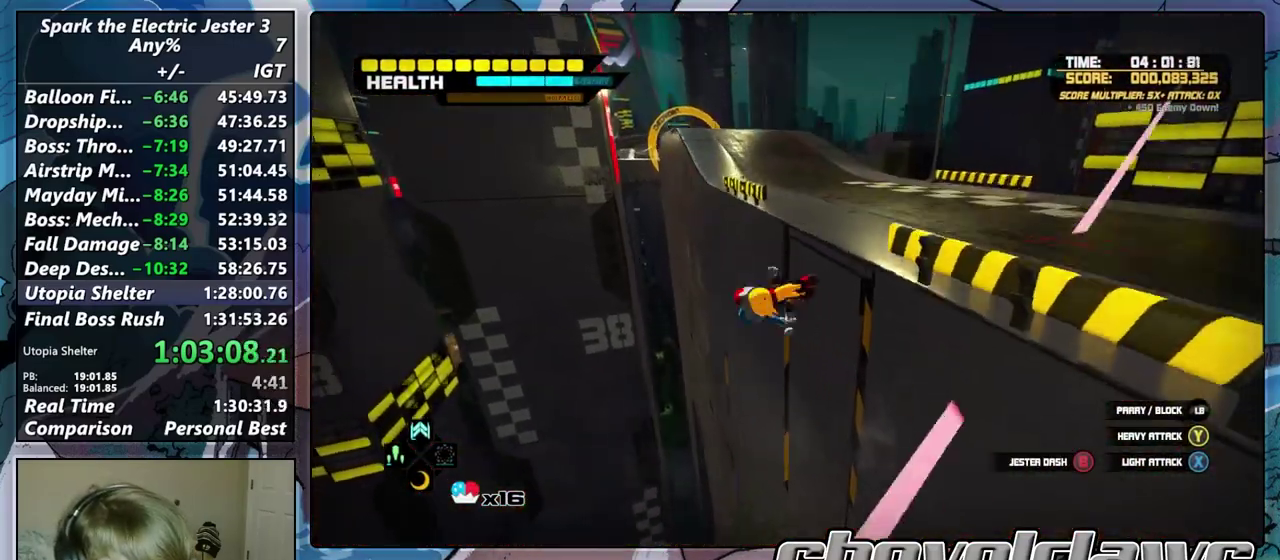
{"buttons": [], "left_stick": "up", "right_stick": "center", "button_events": [[250, "R2", "down"], [300, "CROSS", "up"], [467, "R2", "up"]]}
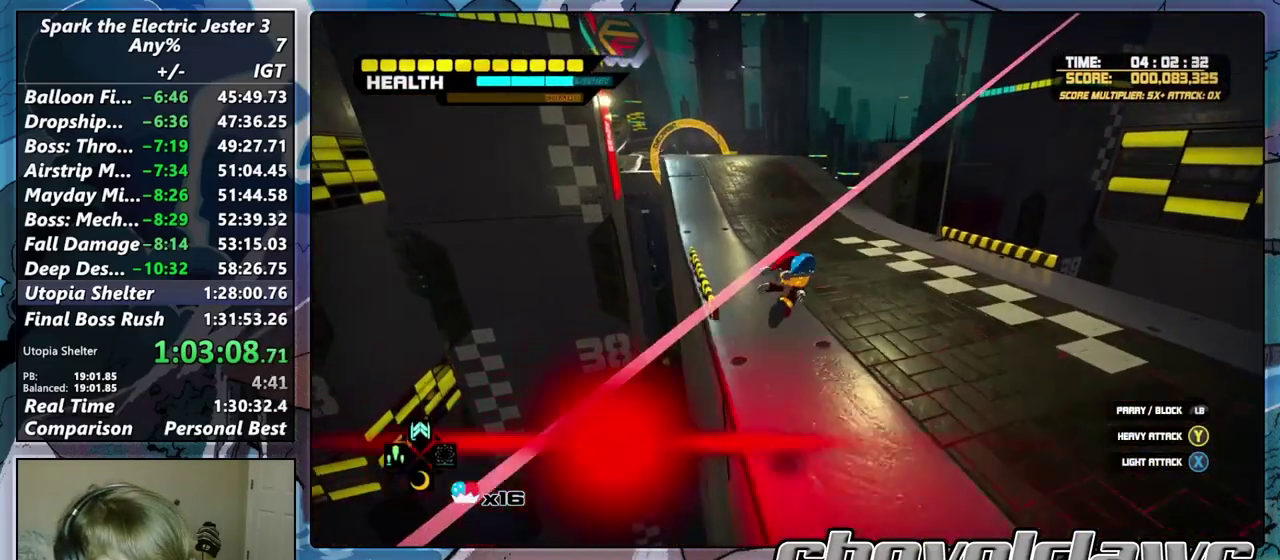
{"buttons": [], "left_stick": "up", "right_stick": "center", "button_events": []}
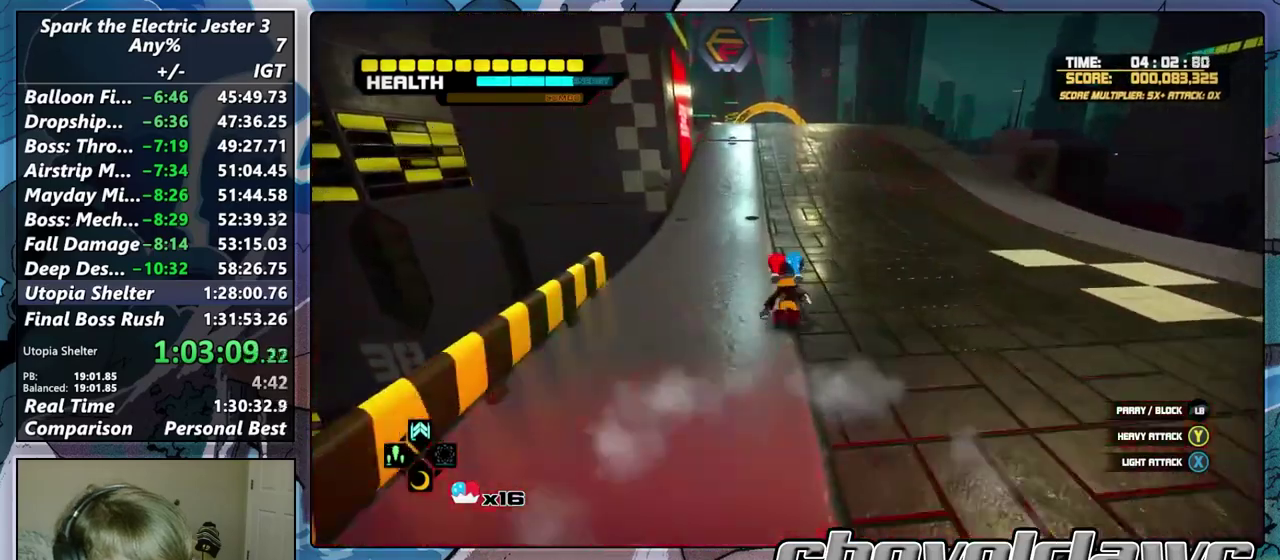
{"buttons": ["CROSS"], "left_stick": "up", "right_stick": "center", "button_events": [[217, "CROSS", "down"]]}
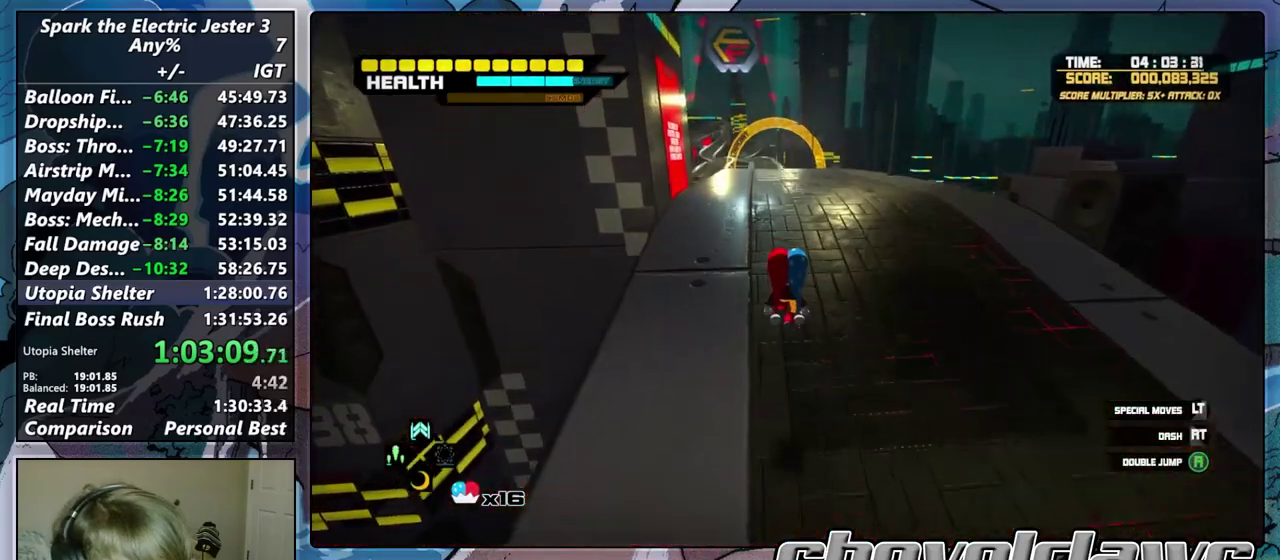
{"buttons": [], "left_stick": "up", "right_stick": "center", "button_events": [[300, "CROSS", "up"]]}
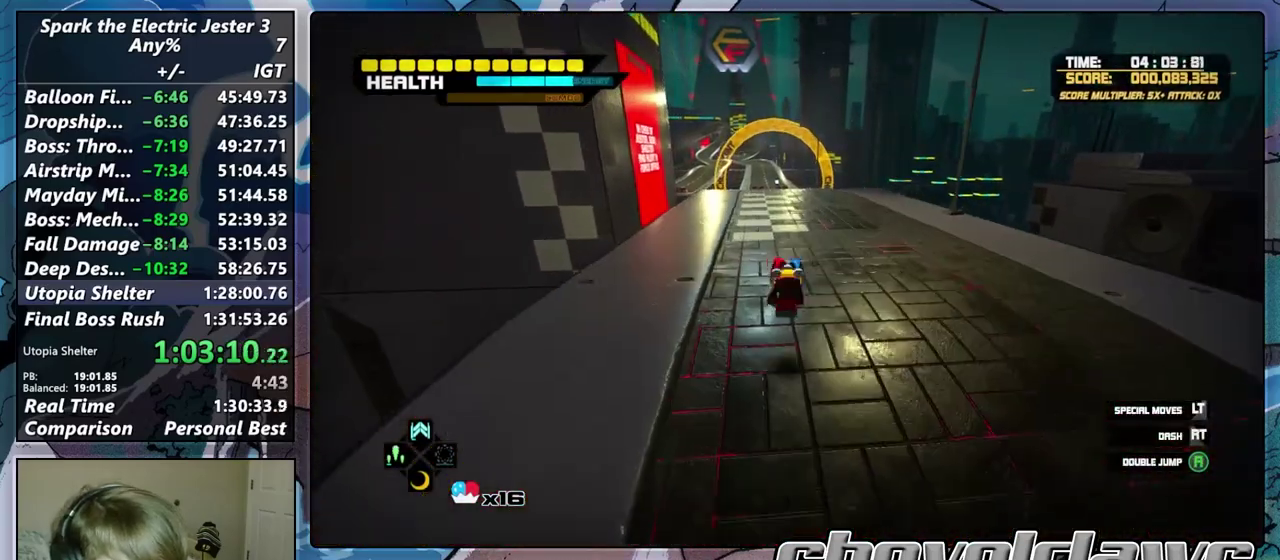
{"buttons": ["L2"], "left_stick": "up", "right_stick": "center", "button_events": [[450, "L2", "down"]]}
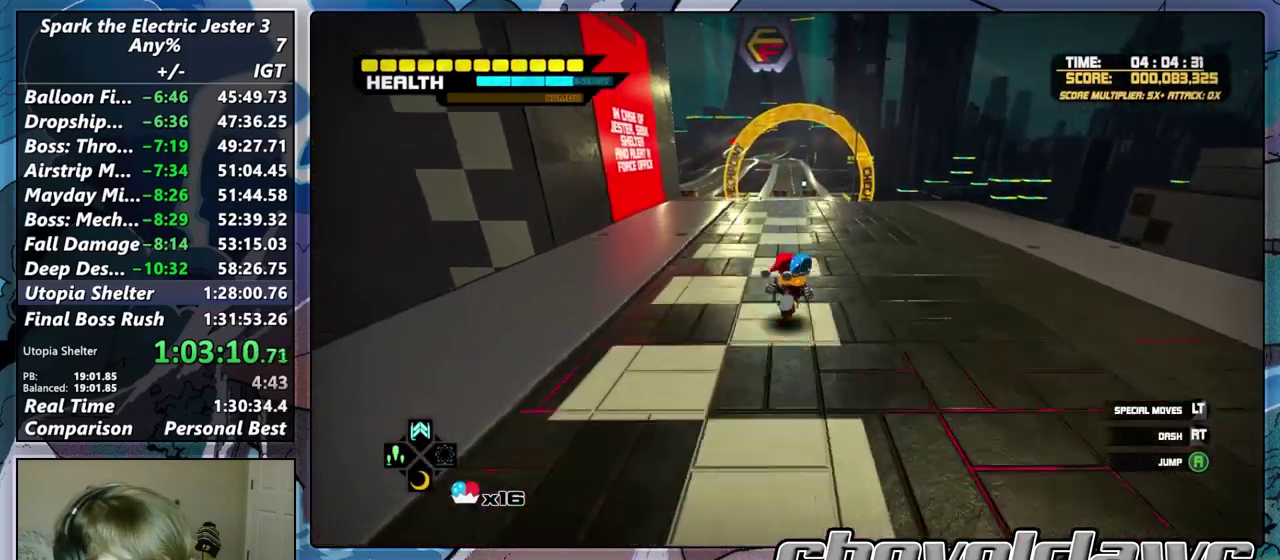
{"buttons": ["CIRCLE", "L2"], "left_stick": "up", "right_stick": "center", "button_events": [[67, "CIRCLE", "down"]]}
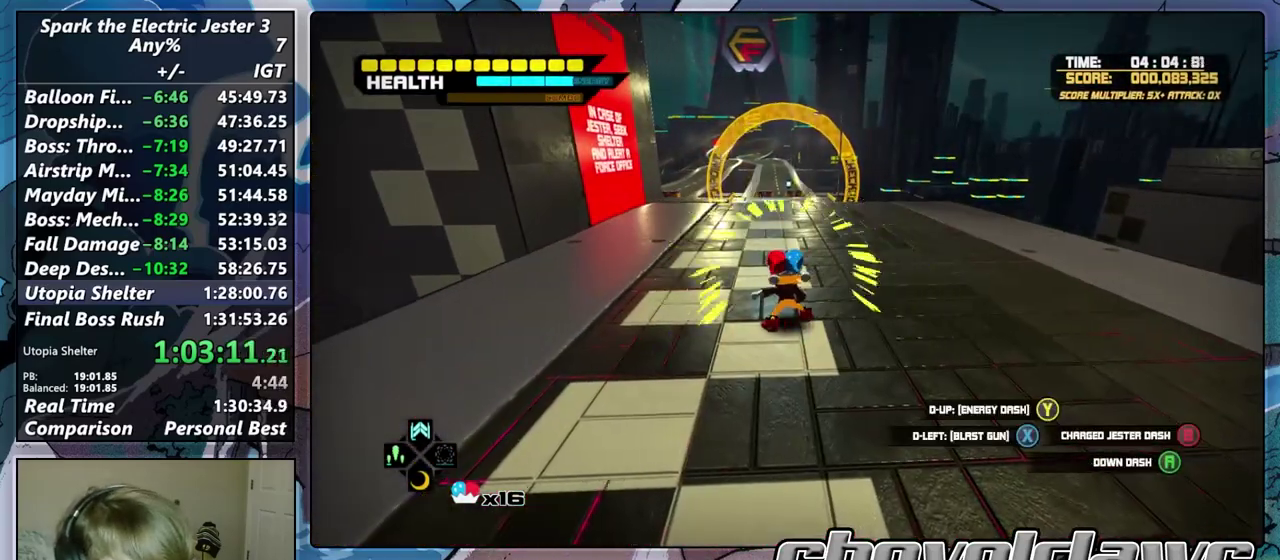
{"buttons": ["L2"], "left_stick": "up", "right_stick": "center", "button_events": [[217, "CIRCLE", "up"]]}